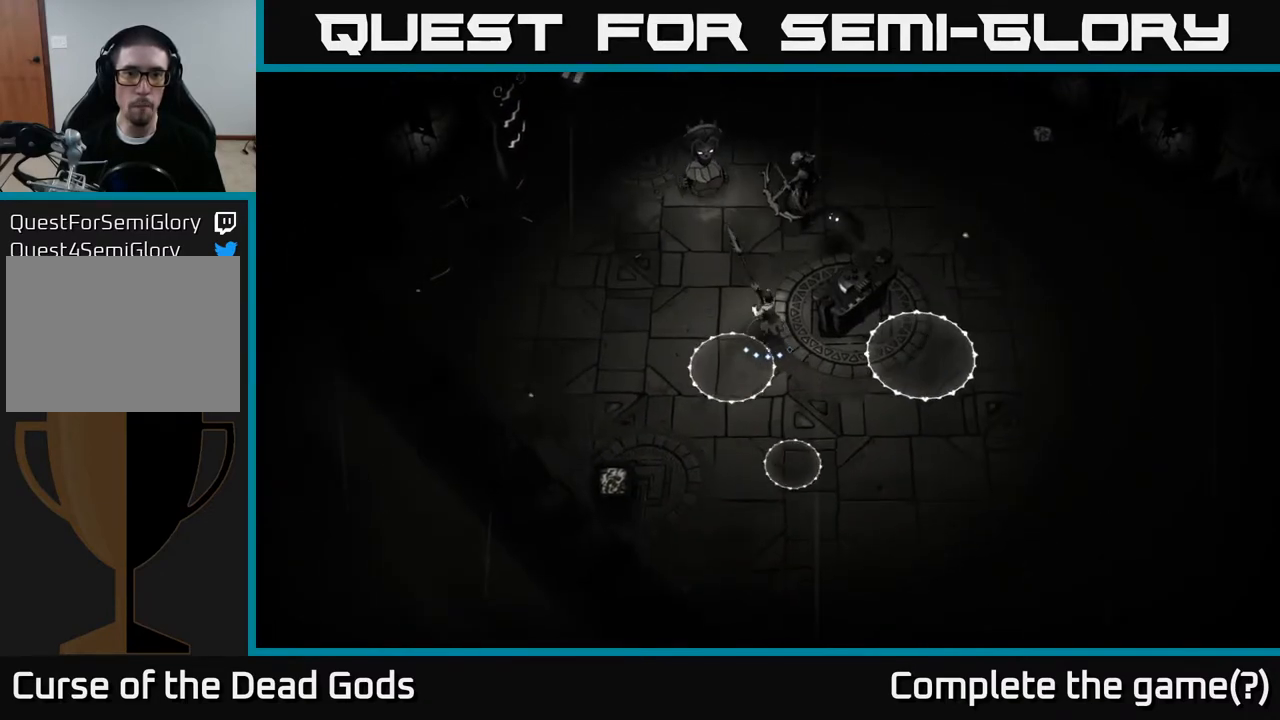
Gameplay with a controller (Xbox layout); each line is a JSON object with the inputs held at the frame after it. "events" lists button and stick changes between this image and that frame as [ms after this image, input, new state], when the widget could be followed in between.
{"buttons": [], "left_stick": "left", "right_stick": "center", "events": [[33, "left_stick", "up-left"], [217, "R2", "down"], [350, "R2", "up"], [417, "left_stick", "left"]]}
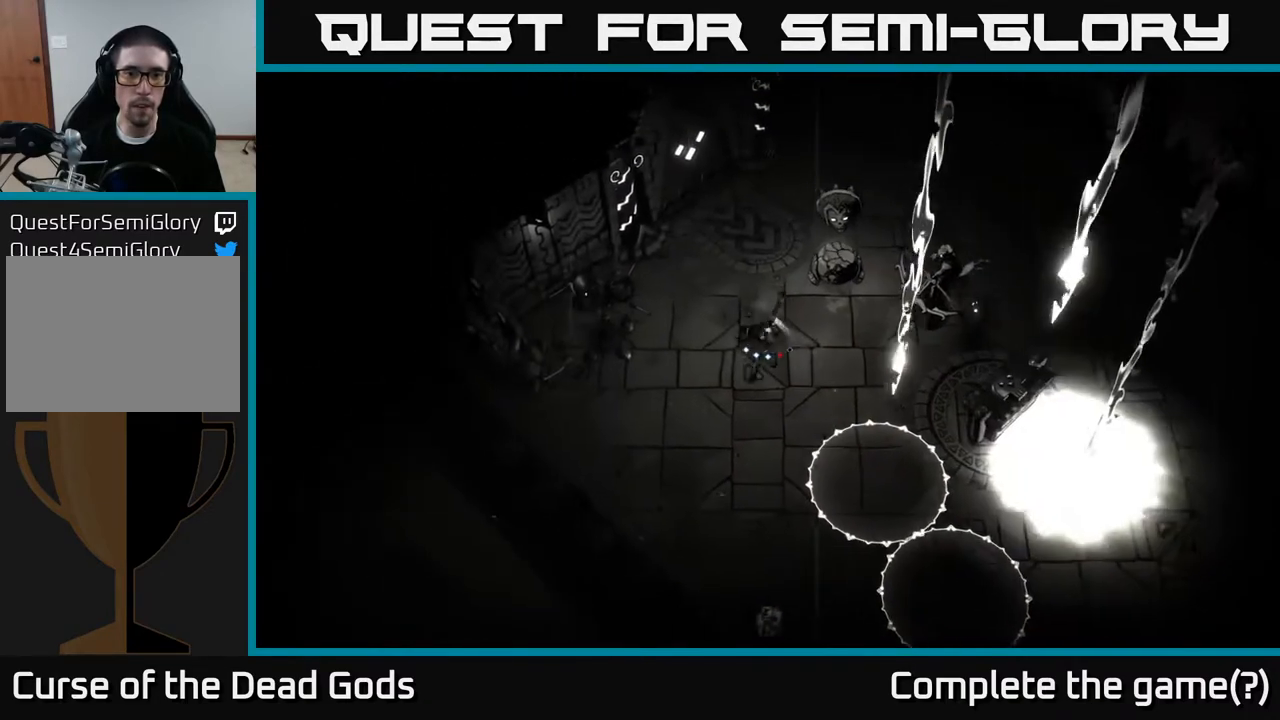
{"buttons": ["R2"], "left_stick": "down-left", "right_stick": "center", "events": [[283, "left_stick", "down-left"], [400, "R2", "down"]]}
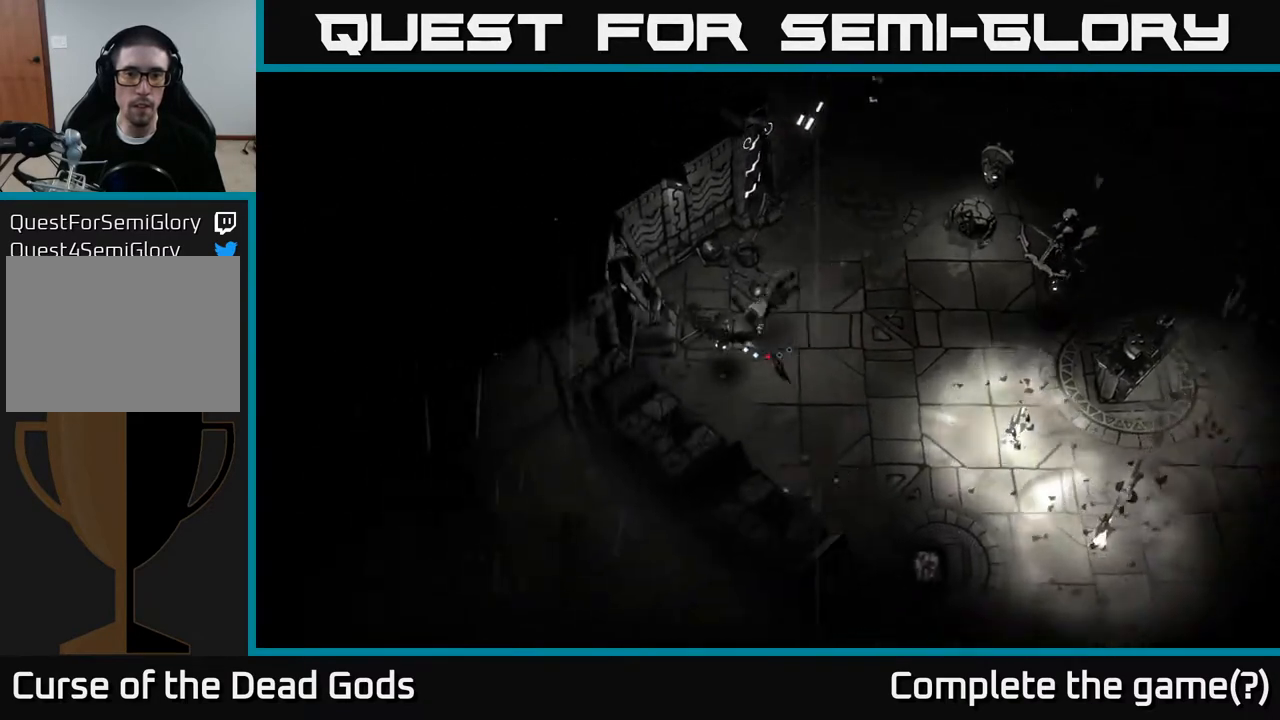
{"buttons": ["X"], "left_stick": "down", "right_stick": "center", "events": [[17, "R2", "up"], [417, "X", "down"], [483, "left_stick", "down"]]}
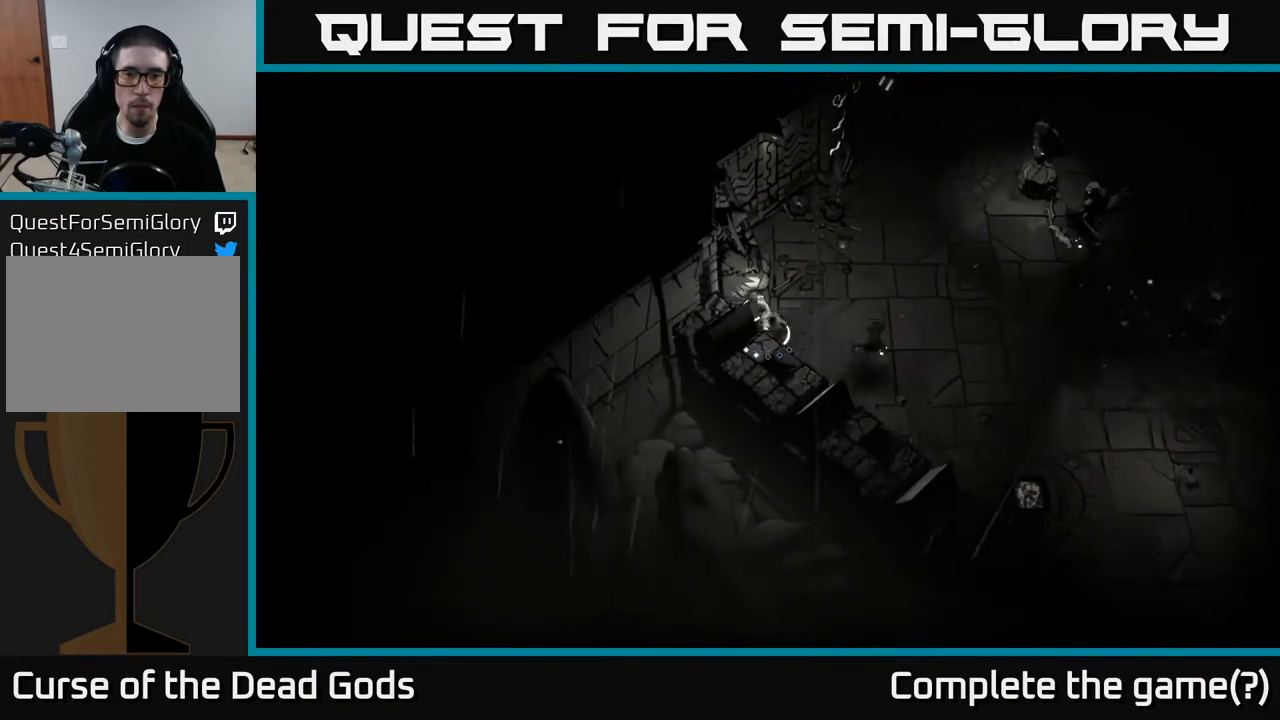
{"buttons": [], "left_stick": "right", "right_stick": "center", "events": [[17, "X", "up"], [17, "left_stick", "down-right"], [350, "X", "down"], [367, "left_stick", "right"], [400, "X", "up"]]}
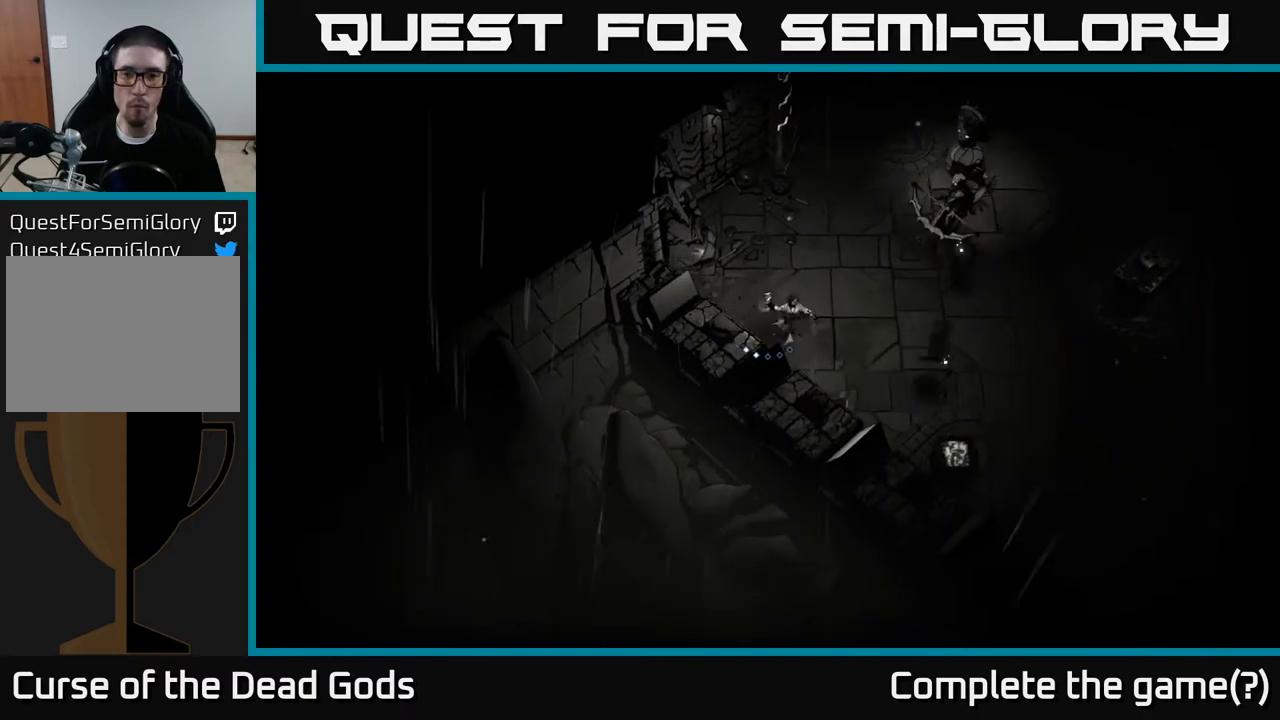
{"buttons": [], "left_stick": "up-right", "right_stick": "center", "events": [[333, "X", "down"], [400, "left_stick", "up-right"], [450, "X", "up"]]}
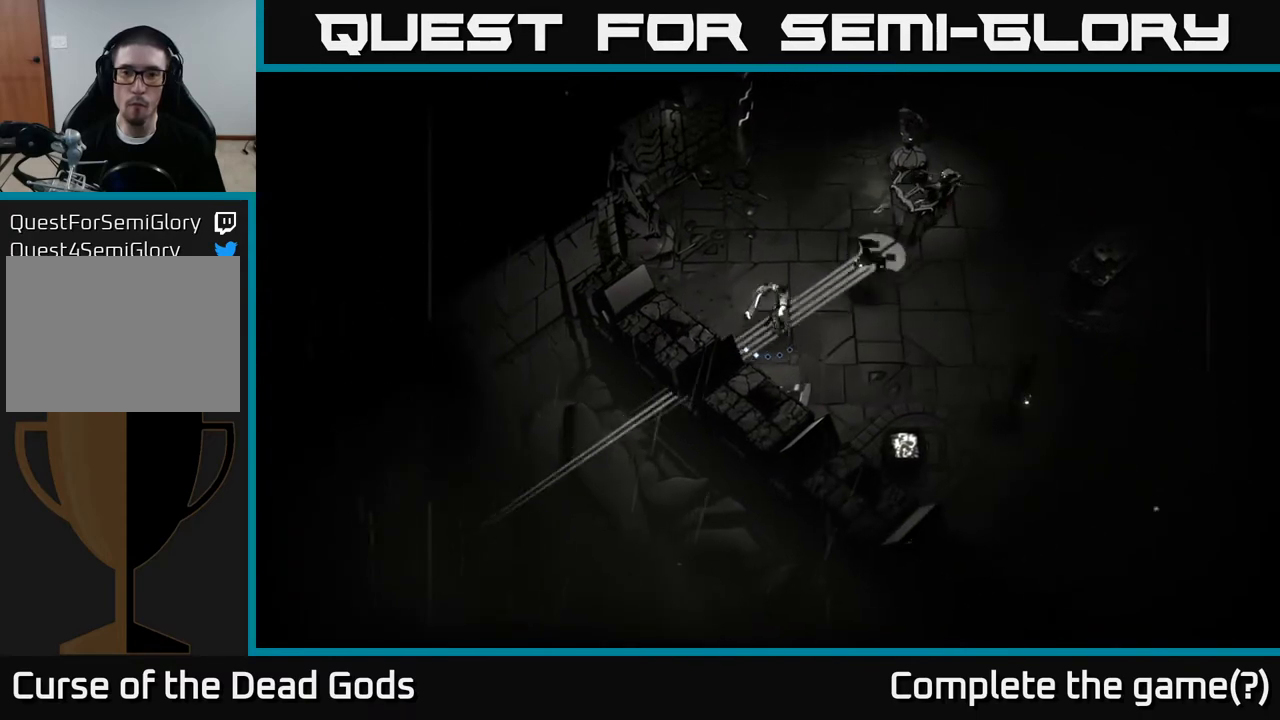
{"buttons": ["R2"], "left_stick": "right", "right_stick": "center", "events": [[200, "left_stick", "right"], [317, "R2", "down"]]}
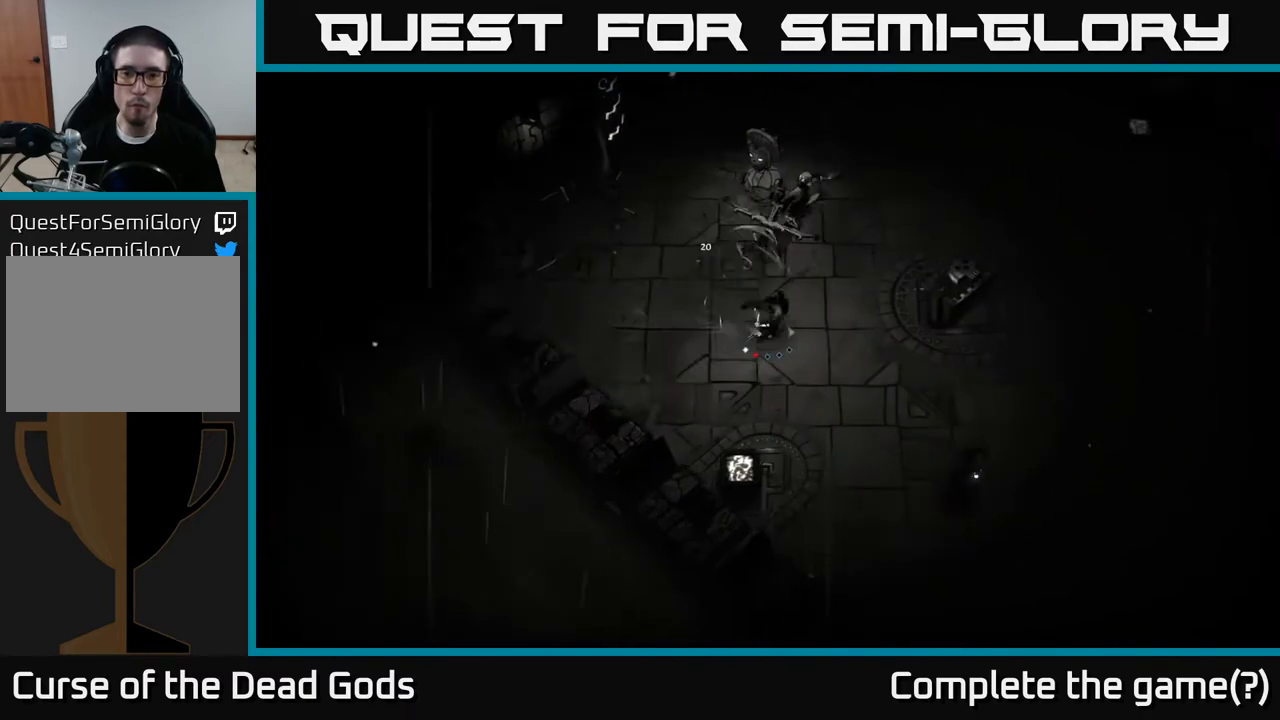
{"buttons": ["Y"], "left_stick": "up-left", "right_stick": "center", "events": [[17, "R2", "up"], [400, "Y", "down"], [450, "left_stick", "up-left"]]}
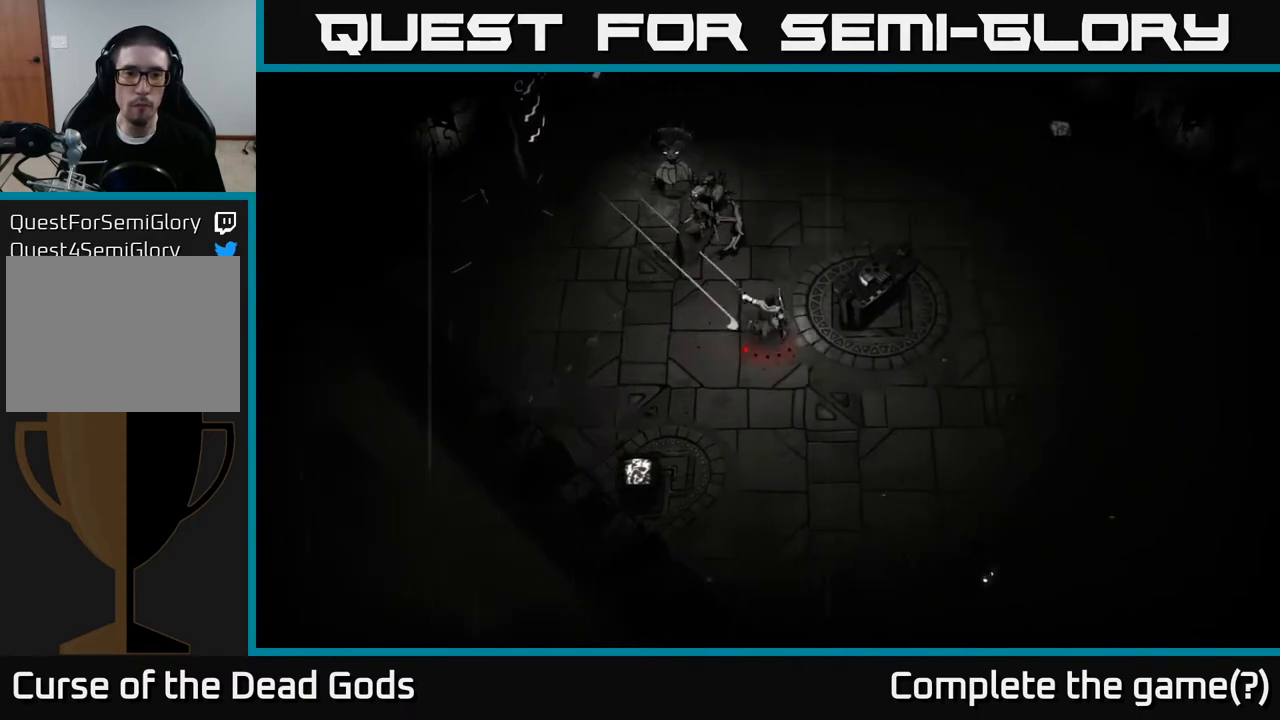
{"buttons": [], "left_stick": "up-left", "right_stick": "center", "events": [[483, "Y", "up"]]}
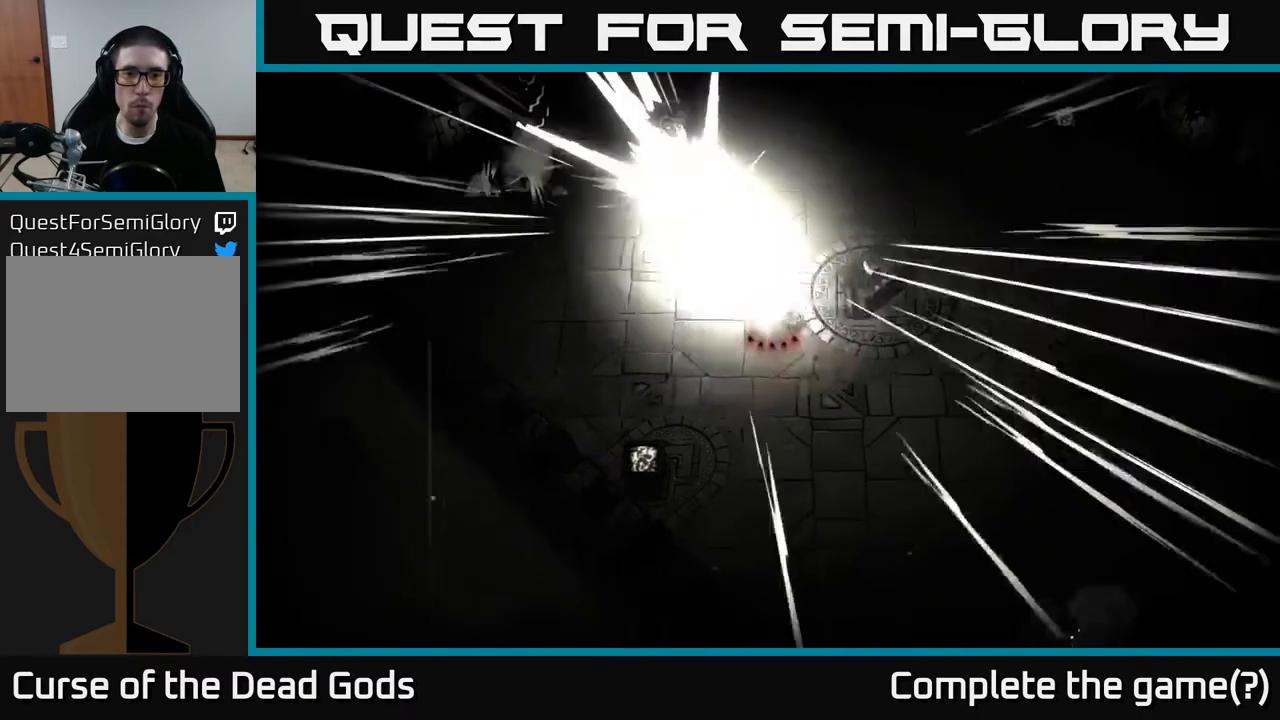
{"buttons": [], "left_stick": "down-right", "right_stick": "center", "events": [[150, "left_stick", "center"], [283, "left_stick", "down"], [483, "left_stick", "down-right"]]}
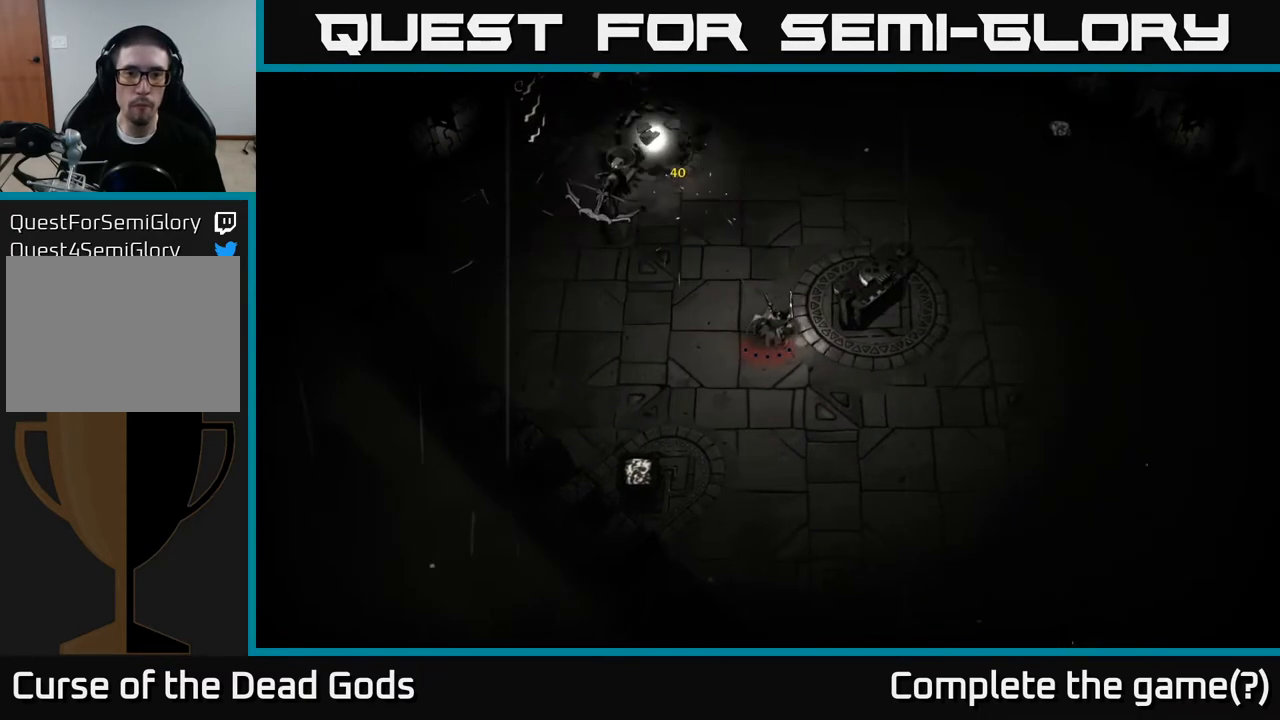
{"buttons": [], "left_stick": "down-right", "right_stick": "center", "events": []}
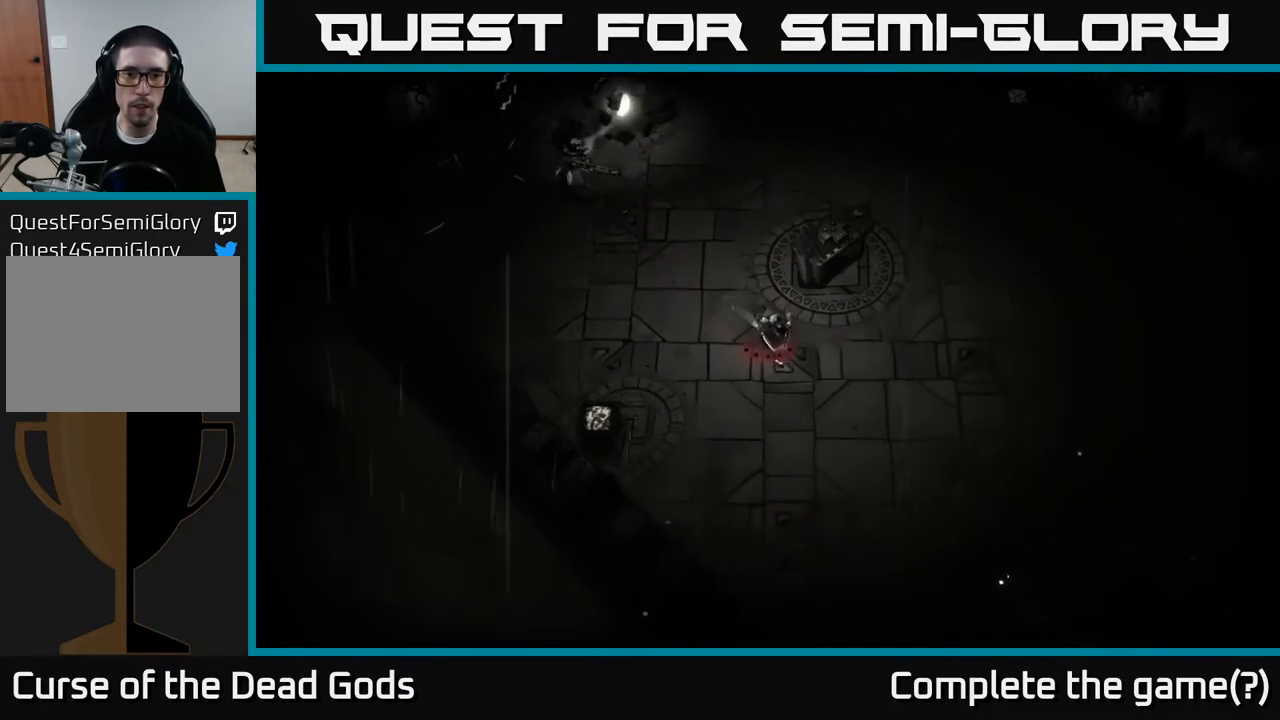
{"buttons": [], "left_stick": "right", "right_stick": "center", "events": [[433, "left_stick", "right"]]}
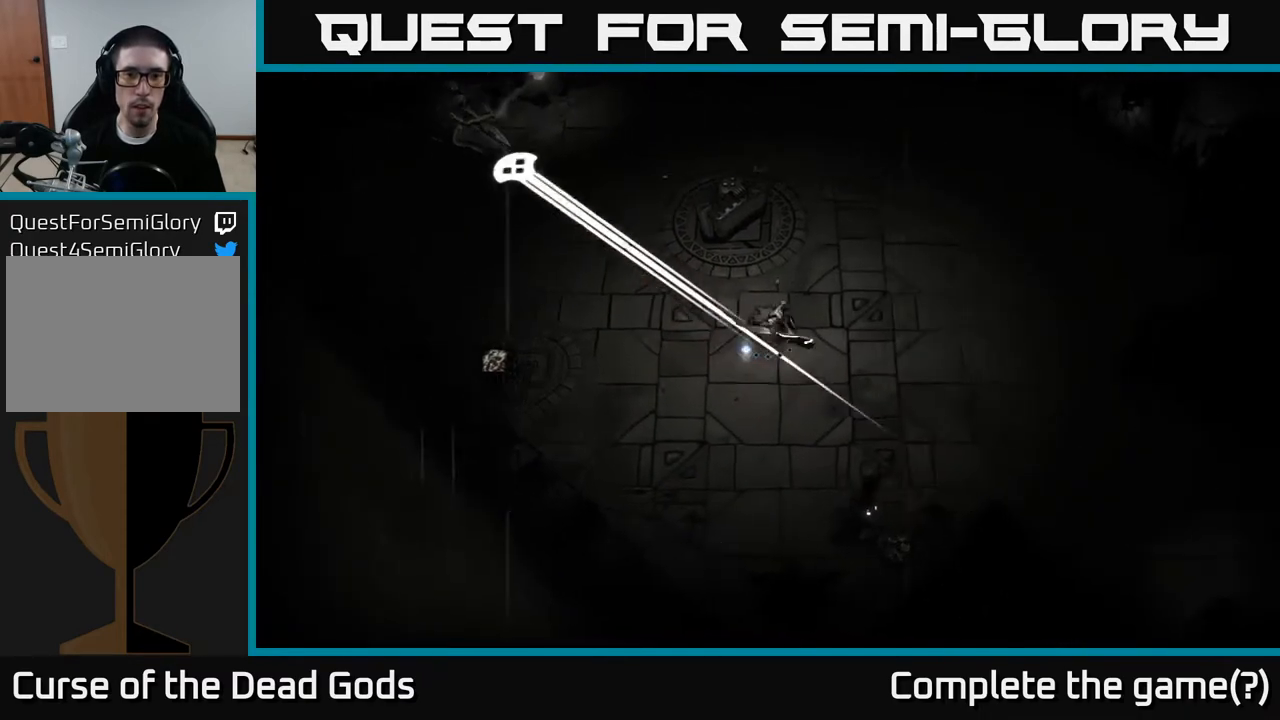
{"buttons": [], "left_stick": "left", "right_stick": "center", "events": [[17, "left_stick", "up-right"], [33, "R2", "down"], [167, "R2", "up"], [433, "left_stick", "left"]]}
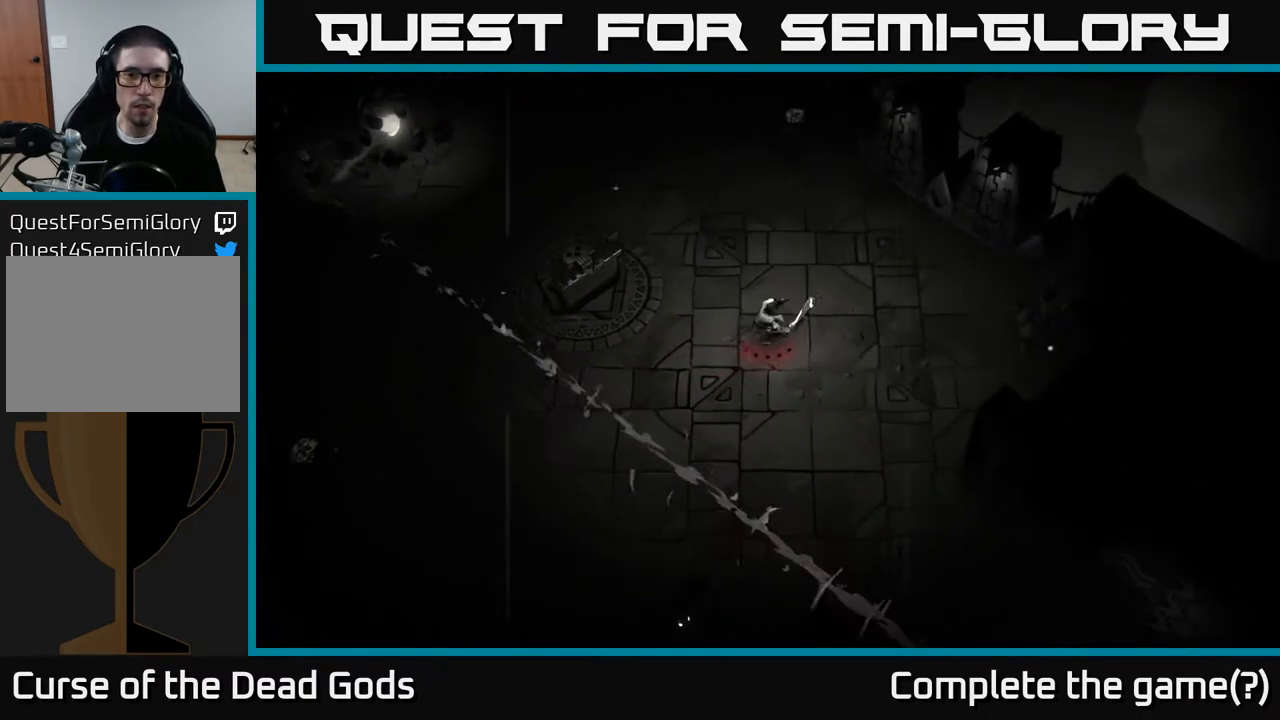
{"buttons": [], "left_stick": "left", "right_stick": "center", "events": []}
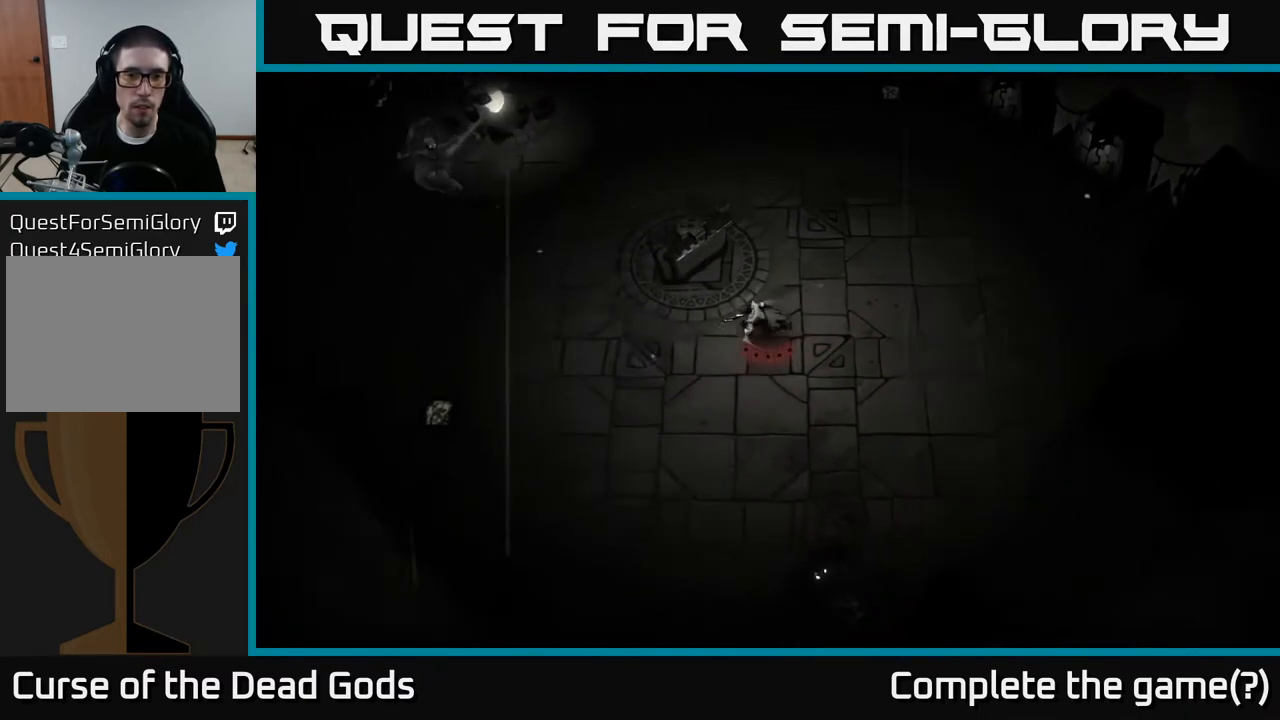
{"buttons": [], "left_stick": "left", "right_stick": "center", "events": []}
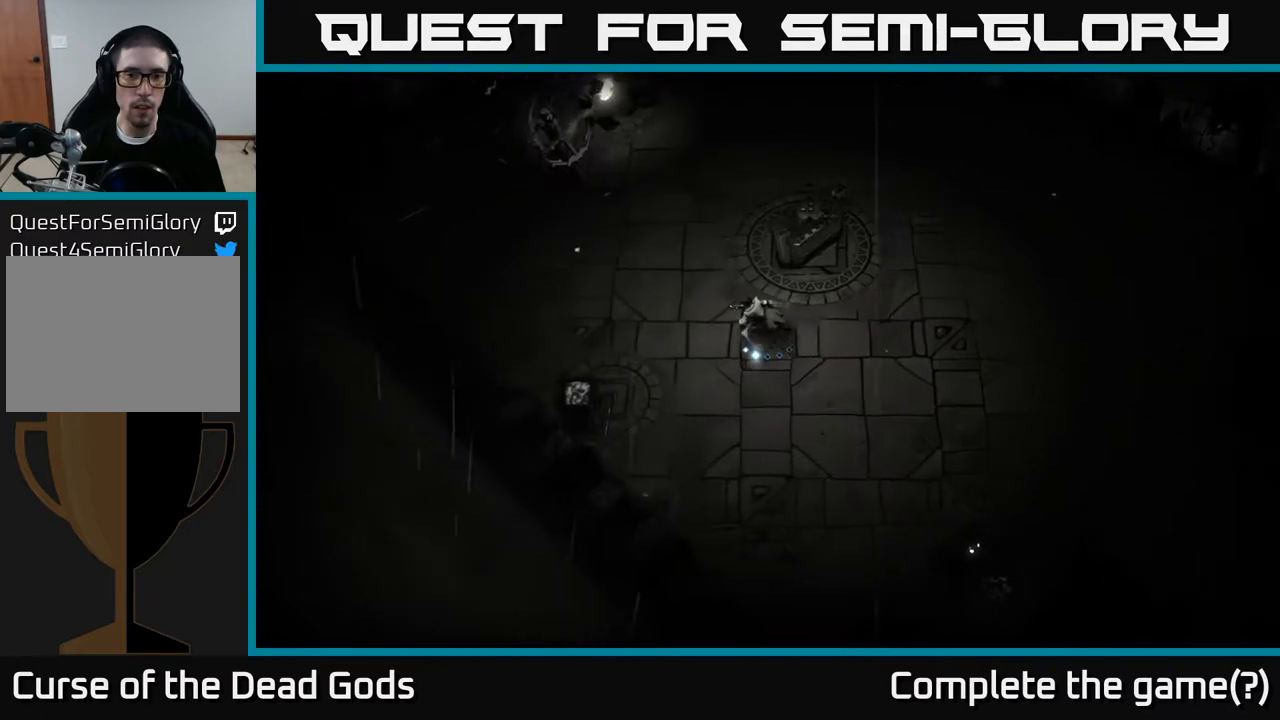
{"buttons": ["Y"], "left_stick": "up-left", "right_stick": "center", "events": [[267, "left_stick", "up-left"], [283, "Y", "down"]]}
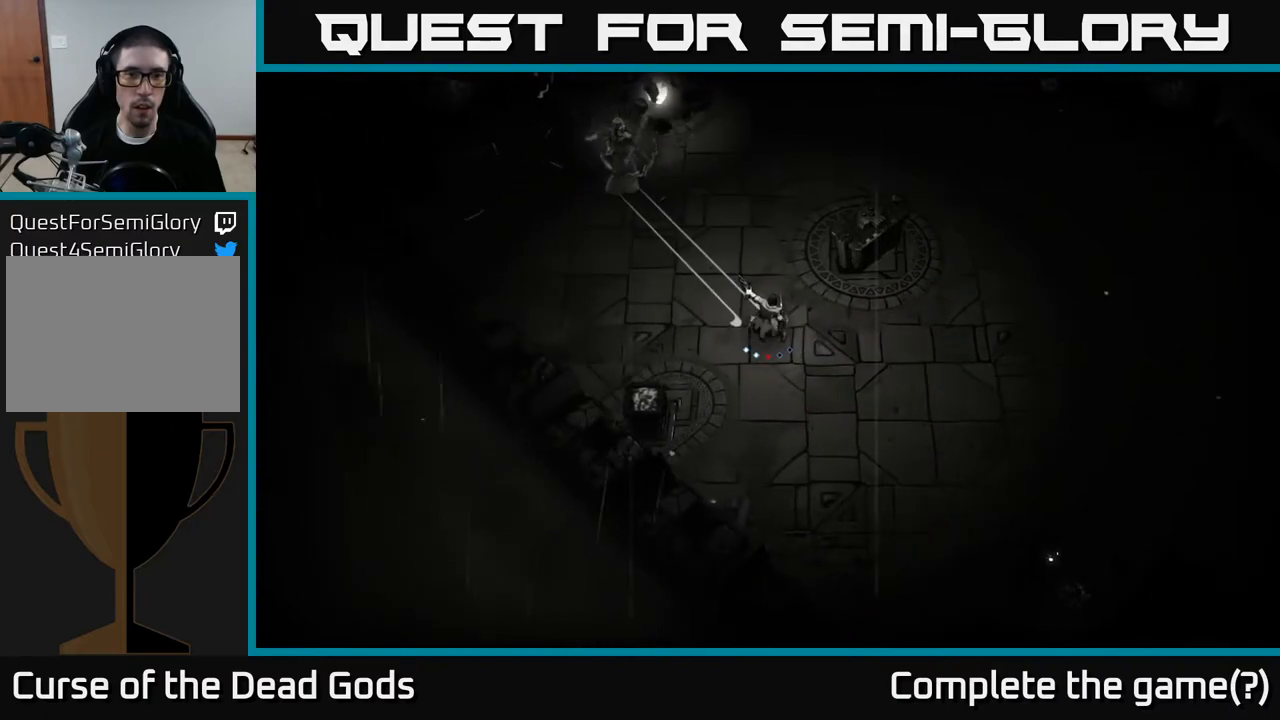
{"buttons": [], "left_stick": "up-left", "right_stick": "center", "events": [[350, "Y", "up"]]}
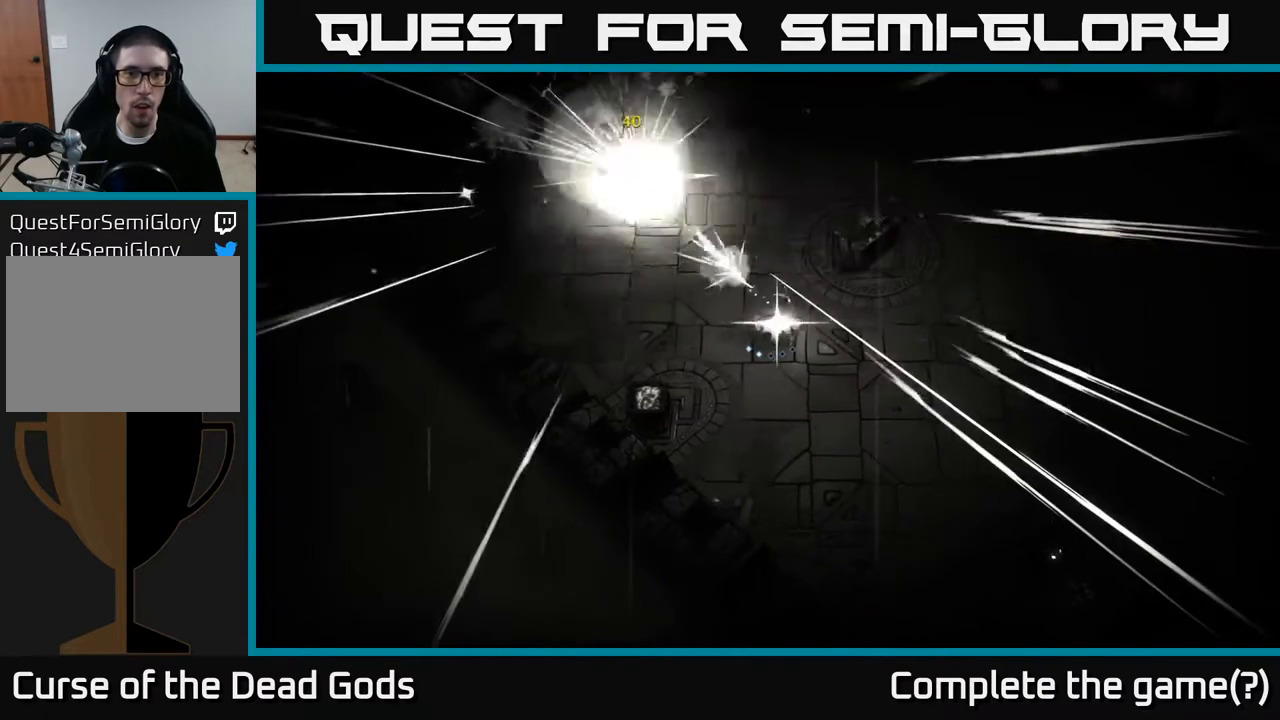
{"buttons": [], "left_stick": "up", "right_stick": "center", "events": [[100, "left_stick", "up"]]}
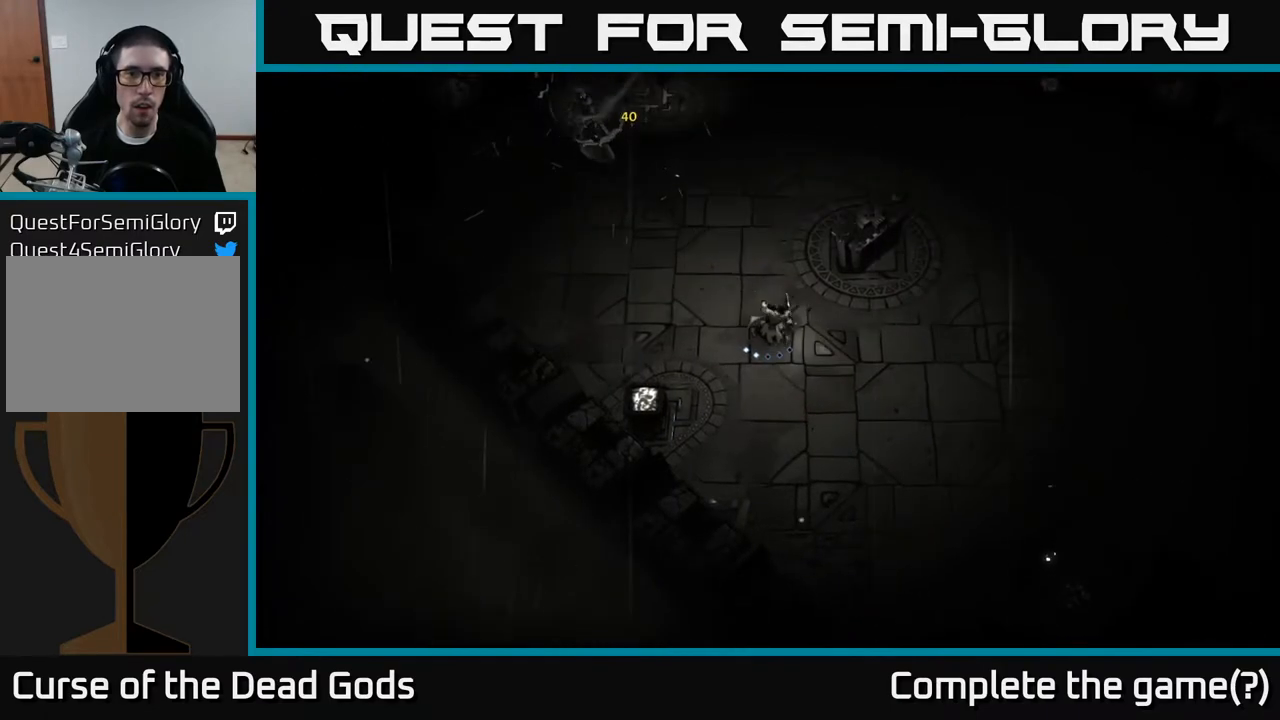
{"buttons": ["Y"], "left_stick": "up-left", "right_stick": "center", "events": [[217, "Y", "down"], [383, "left_stick", "up-left"]]}
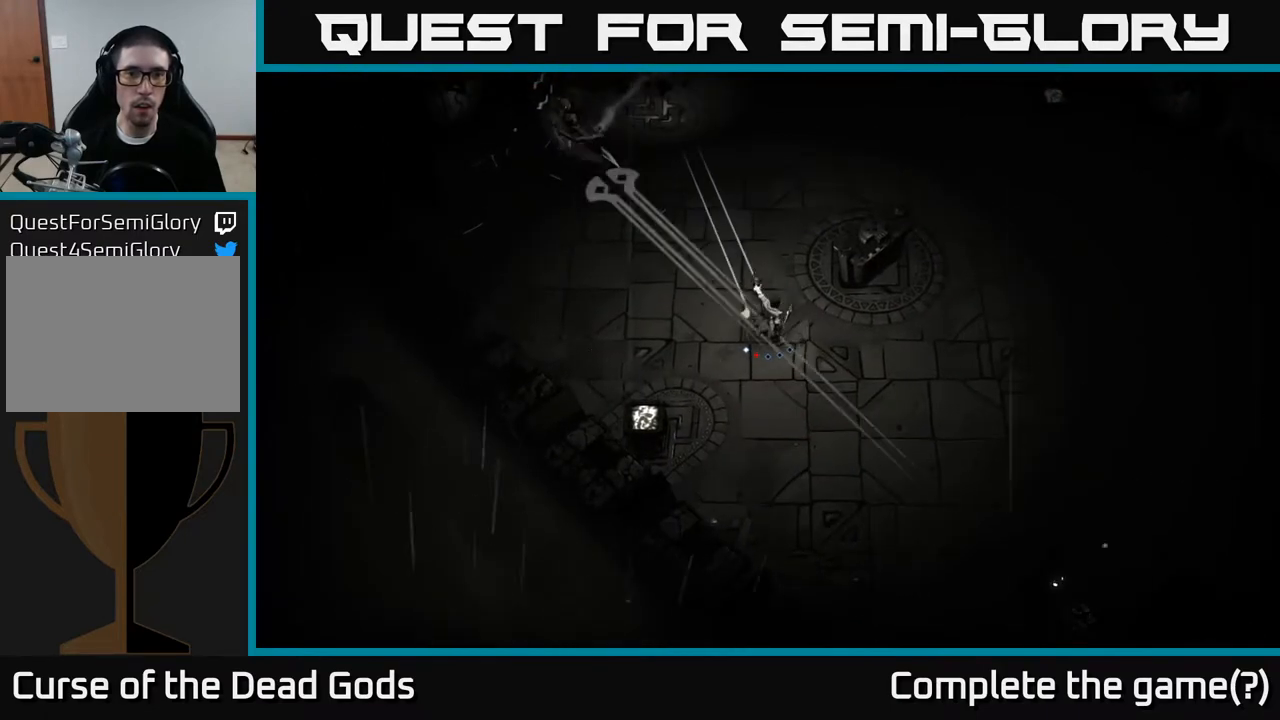
{"buttons": ["R2"], "left_stick": "left", "right_stick": "center", "events": [[233, "Y", "up"], [417, "left_stick", "left"], [450, "R2", "down"]]}
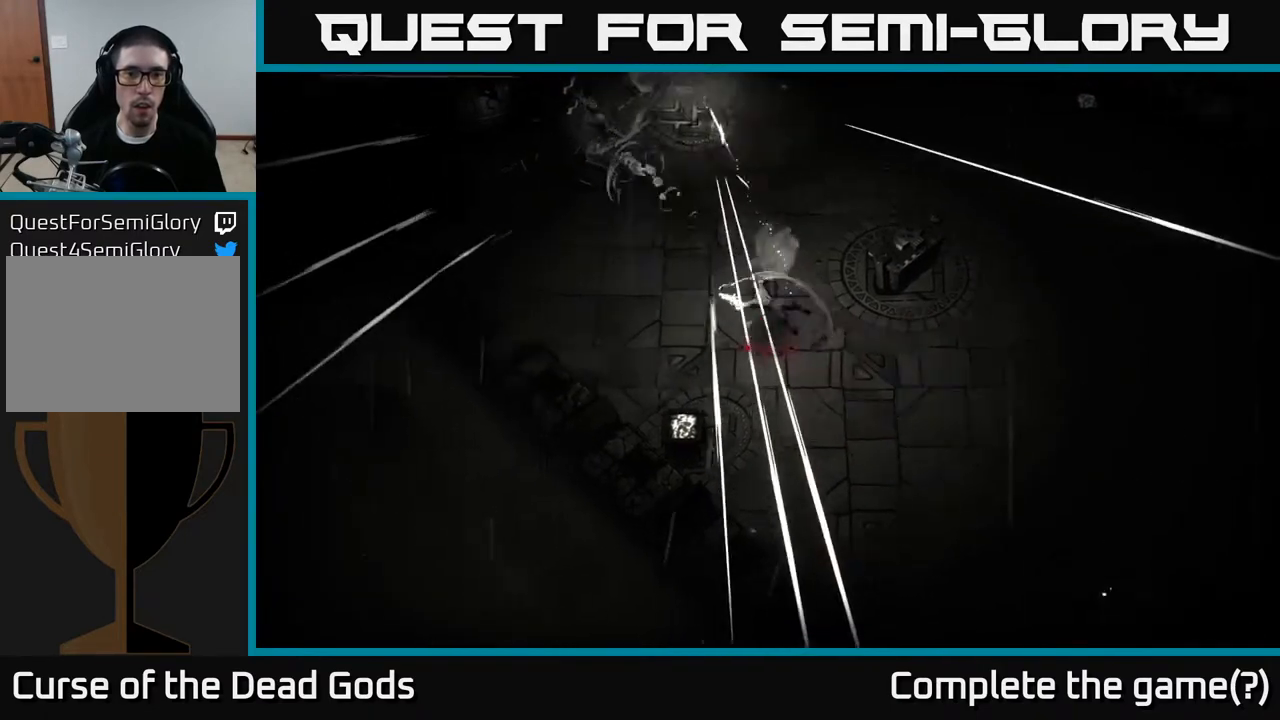
{"buttons": [], "left_stick": "left", "right_stick": "center", "events": [[50, "R2", "up"], [383, "left_stick", "center"], [500, "left_stick", "left"]]}
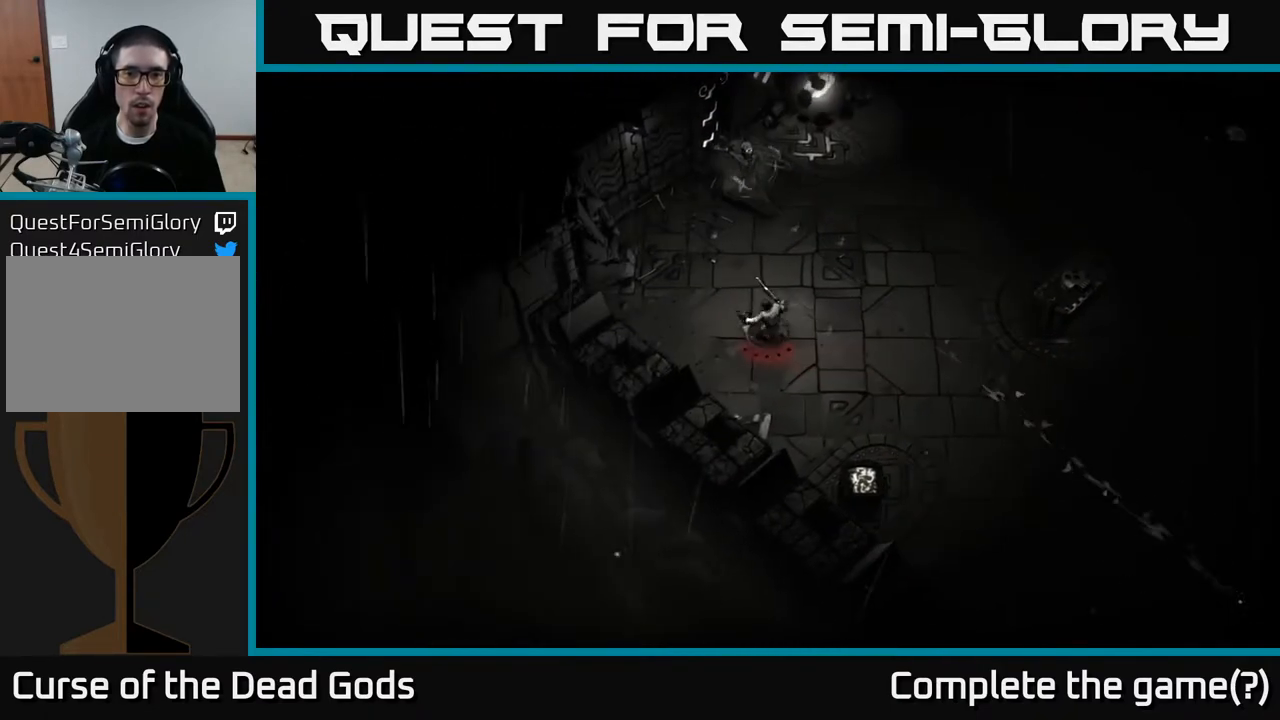
{"buttons": [], "left_stick": "up-right", "right_stick": "center", "events": [[117, "left_stick", "center"], [167, "left_stick", "right"], [367, "left_stick", "up-right"]]}
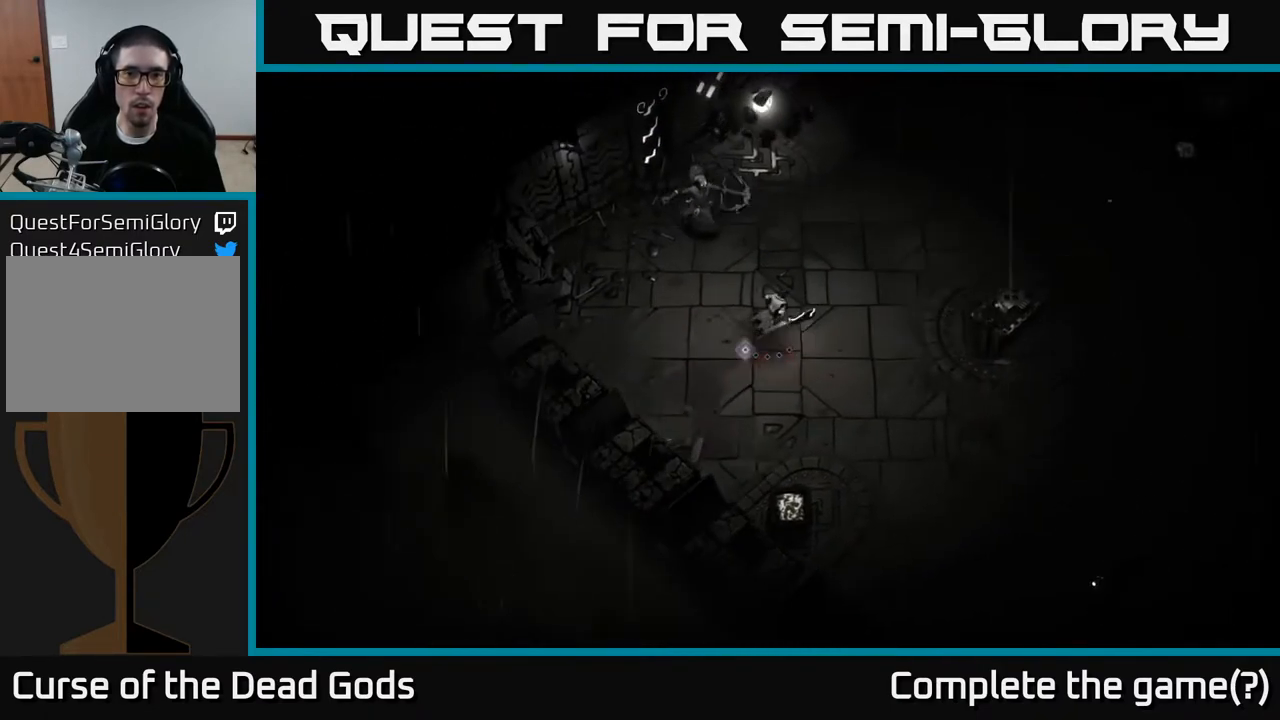
{"buttons": [], "left_stick": "up", "right_stick": "center", "events": [[383, "left_stick", "up"]]}
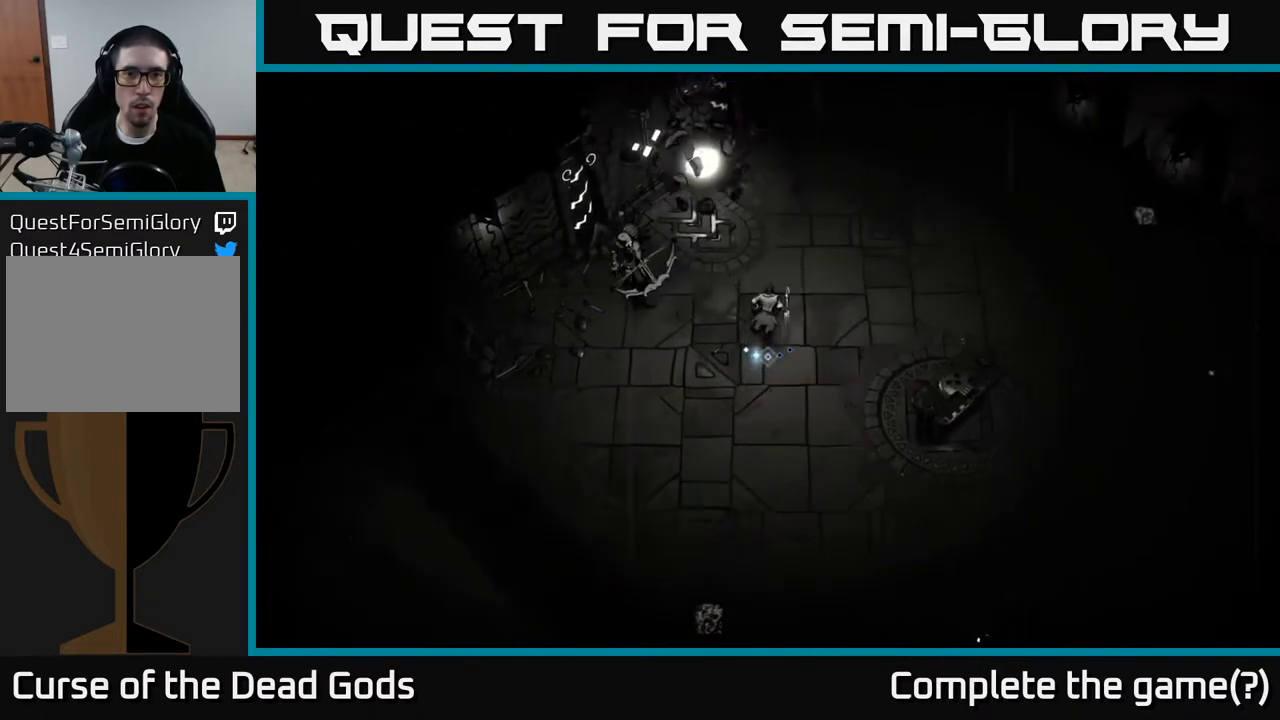
{"buttons": [], "left_stick": "up-left", "right_stick": "center", "events": [[283, "left_stick", "up-left"], [317, "X", "down"], [400, "X", "up"]]}
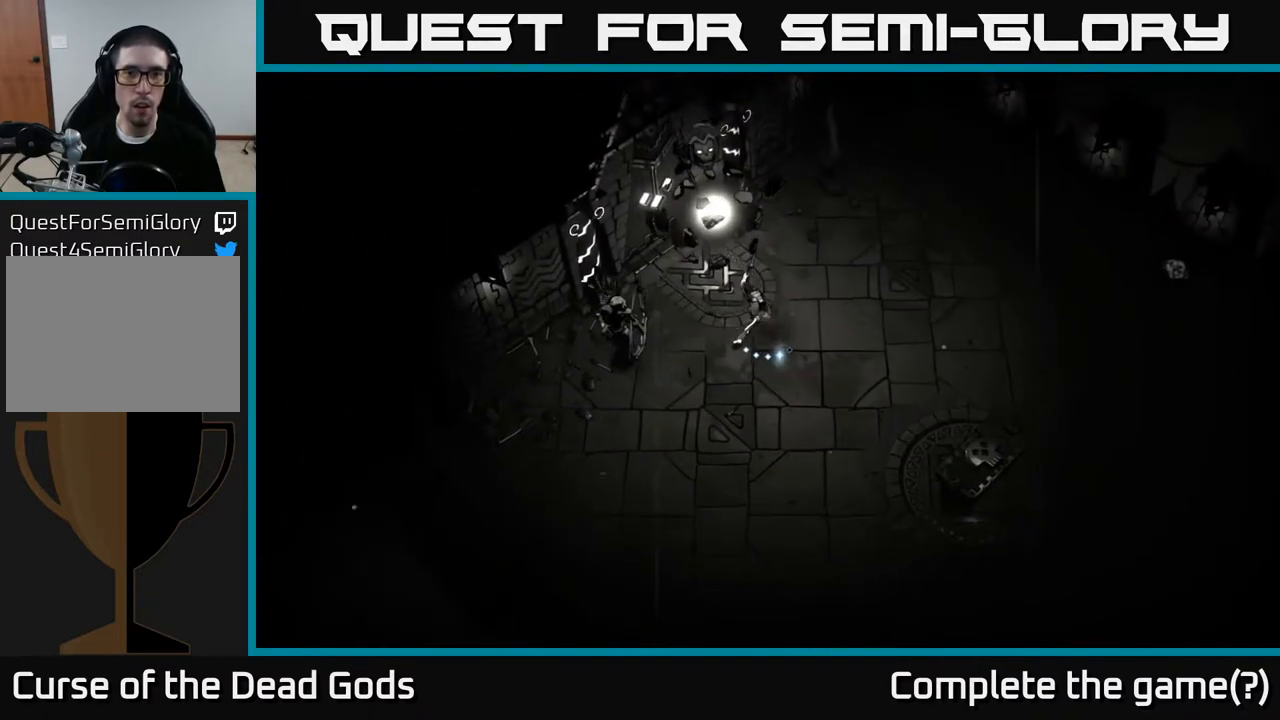
{"buttons": [], "left_stick": "up-left", "right_stick": "center", "events": [[217, "X", "down"], [350, "X", "up"]]}
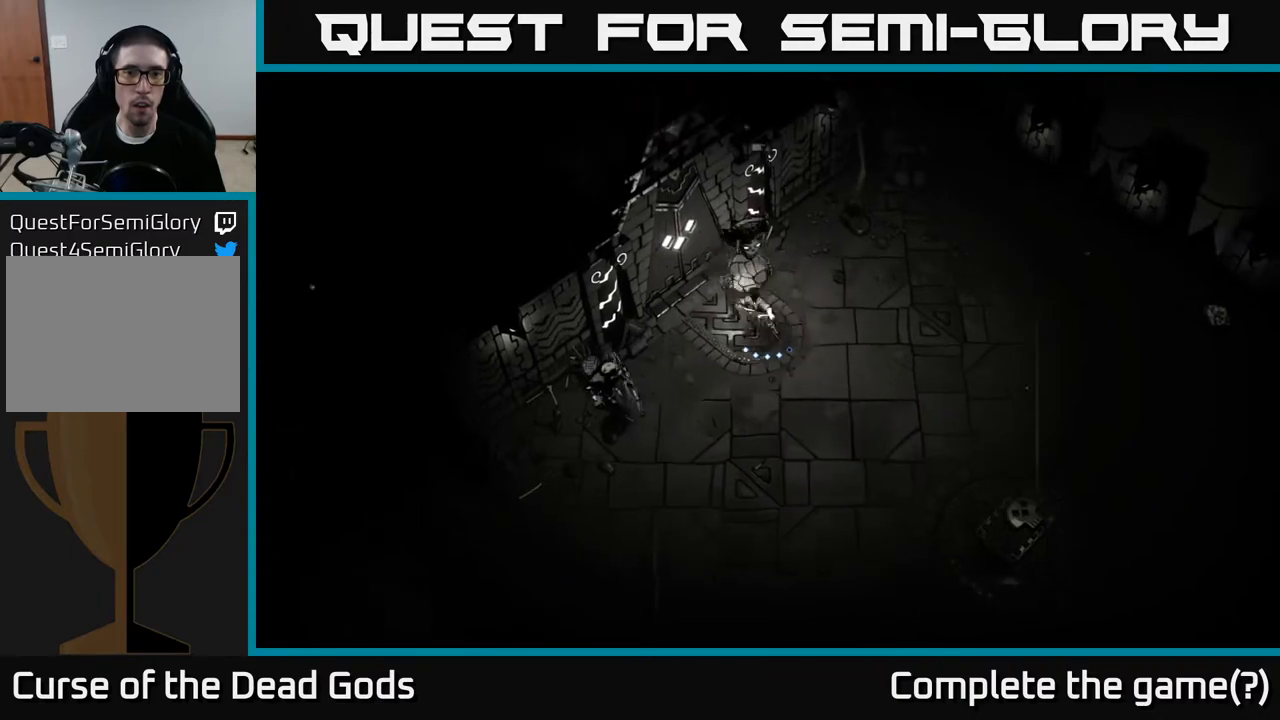
{"buttons": [], "left_stick": "down-left", "right_stick": "center", "events": [[217, "left_stick", "down-left"], [283, "X", "down"], [450, "X", "up"]]}
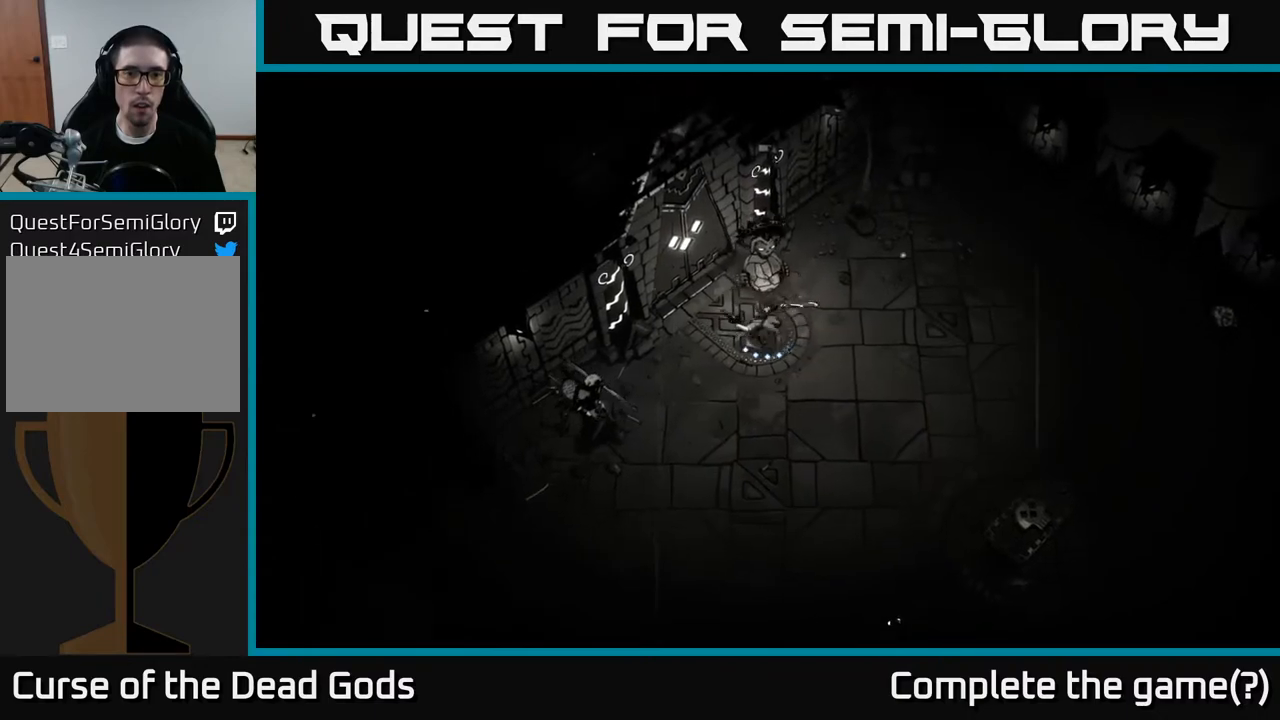
{"buttons": [], "left_stick": "down-left", "right_stick": "center", "events": []}
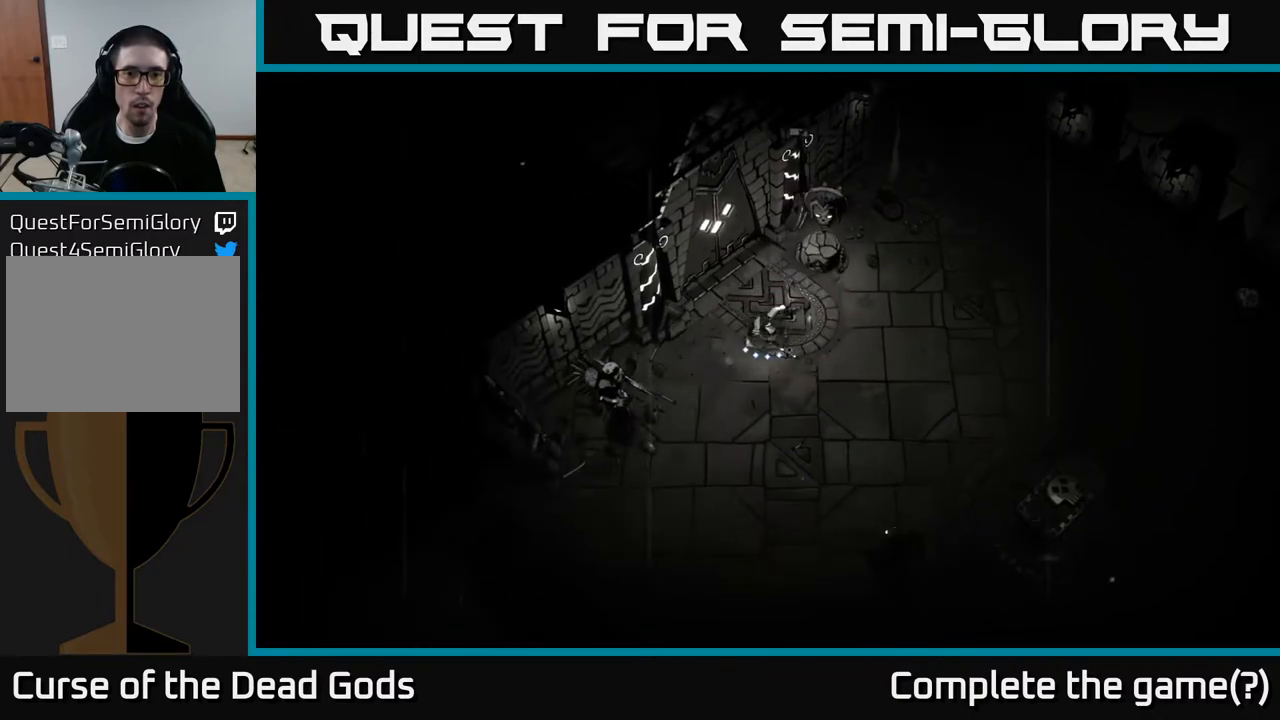
{"buttons": [], "left_stick": "down-left", "right_stick": "center", "events": [[233, "X", "down"], [333, "X", "up"]]}
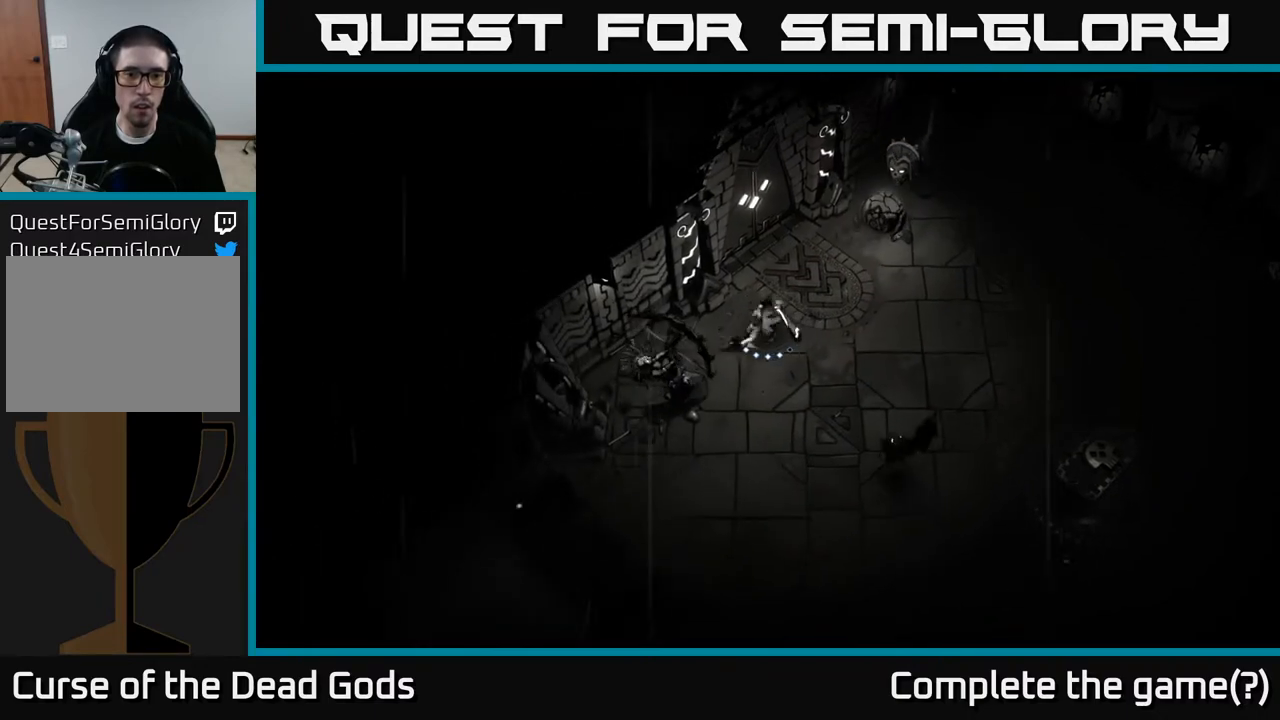
{"buttons": ["X"], "left_stick": "down-left", "right_stick": "center", "events": [[150, "X", "down"], [300, "X", "up"], [483, "X", "down"]]}
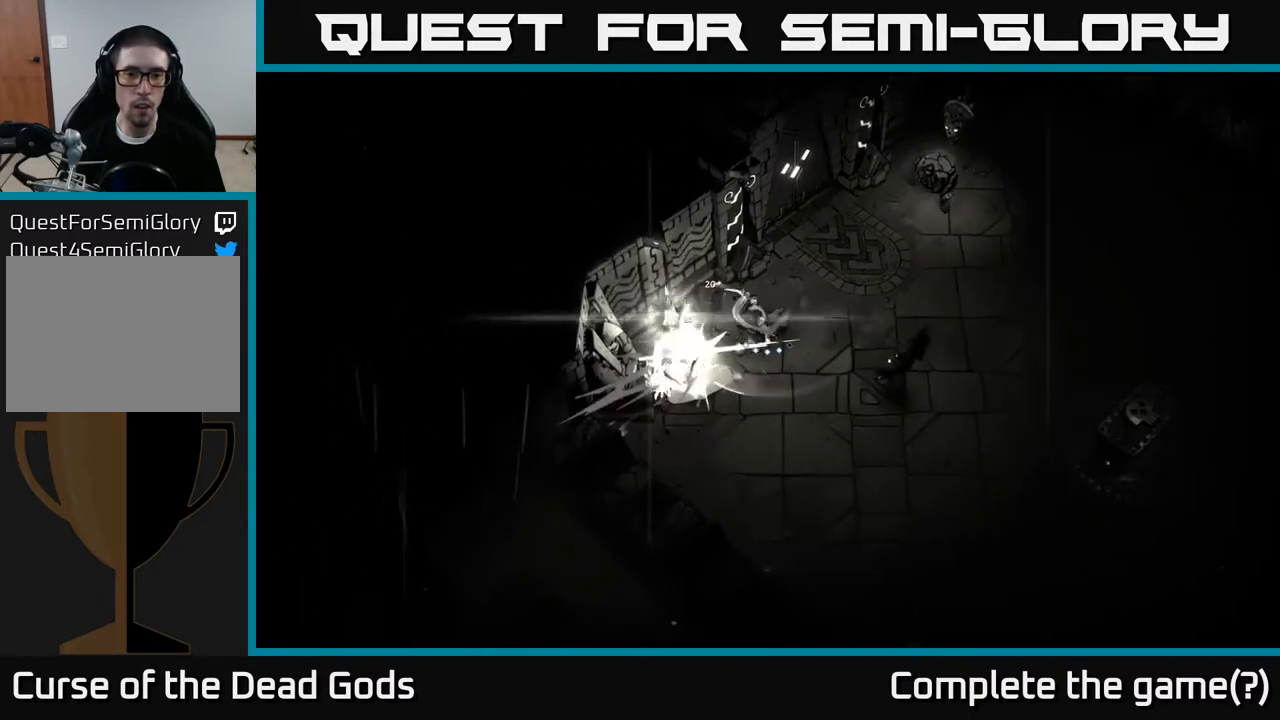
{"buttons": ["X"], "left_stick": "down-left", "right_stick": "center", "events": [[167, "X", "up"], [417, "X", "down"]]}
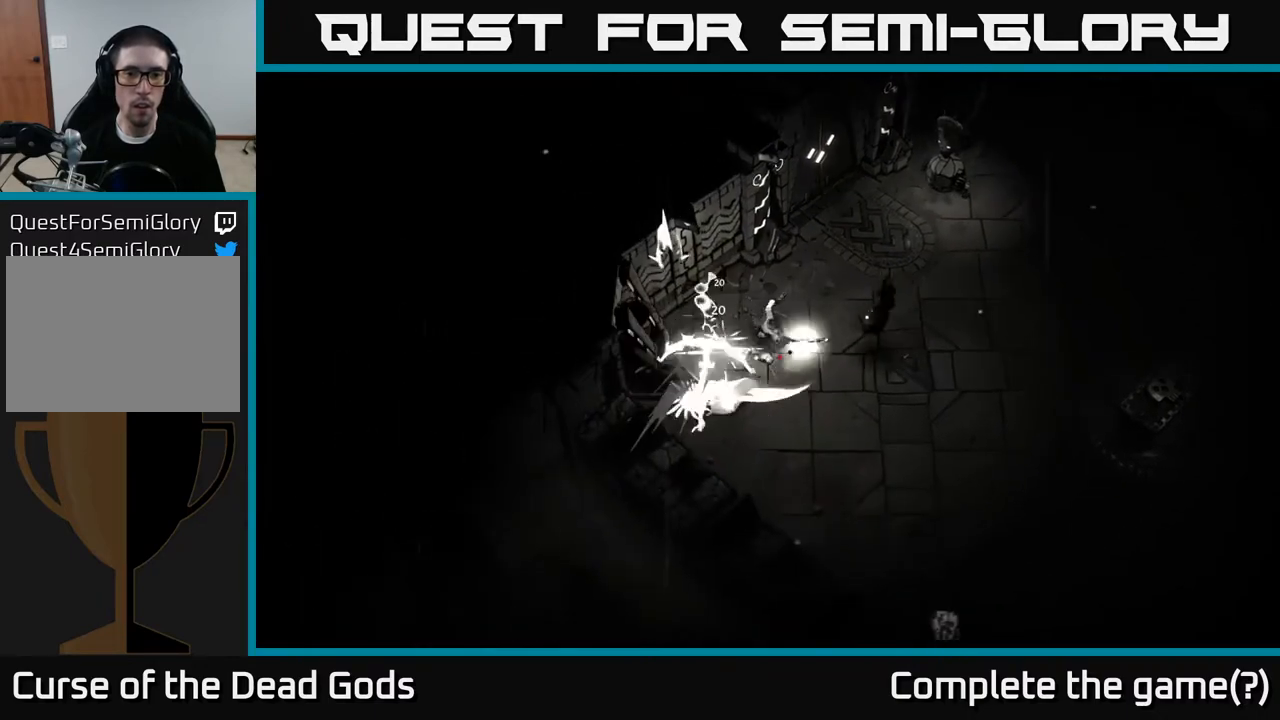
{"buttons": [], "left_stick": "down-left", "right_stick": "center", "events": [[83, "X", "up"]]}